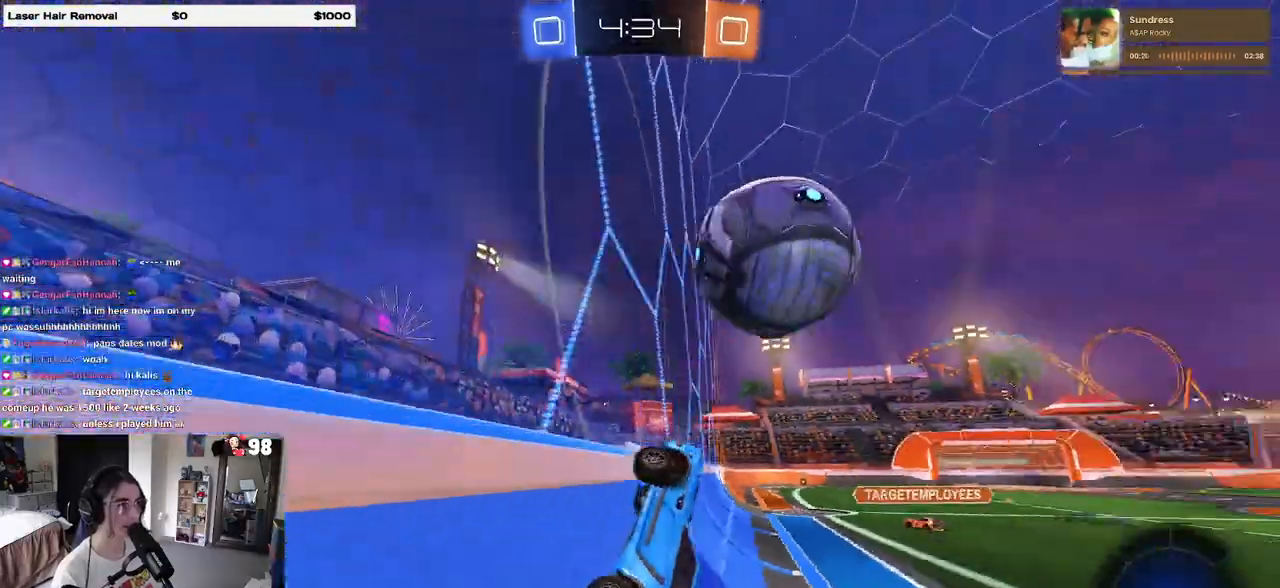
Gameplay with a controller (PlayStation layout); each line is a JSON object with the inputs held at the frame after it. "events" lists button and stick changes between this image and that frame as [ms after this image, input, new state], when the widget could be followed in between.
{"buttons": ["R2"], "left_stick": "down-right", "right_stick": "center", "events": []}
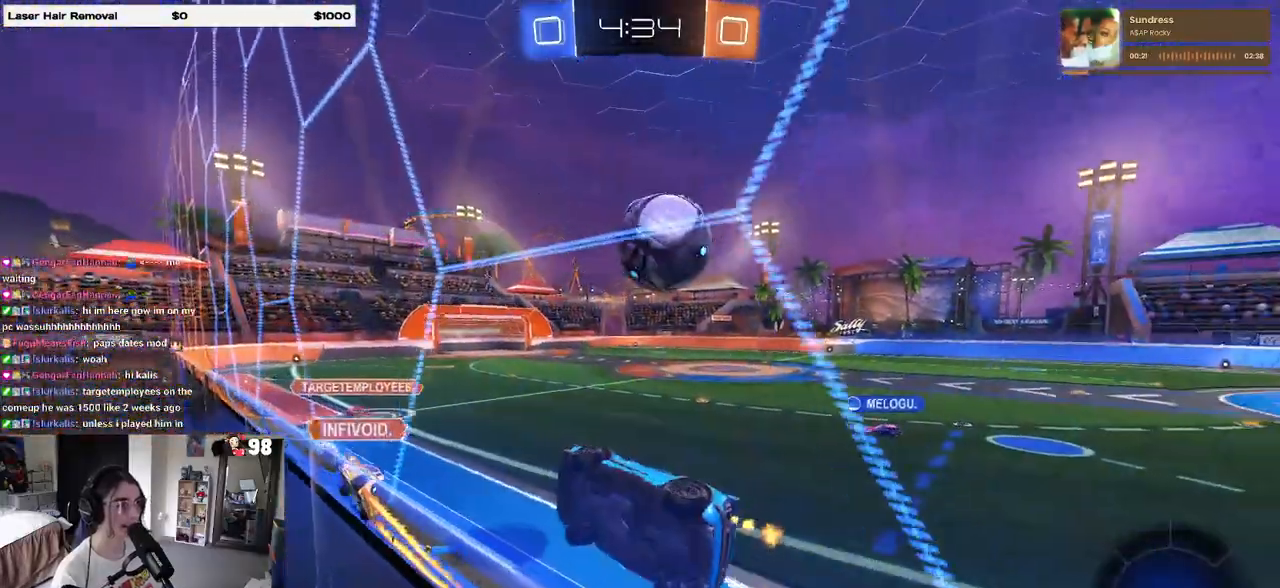
{"buttons": ["R2"], "left_stick": "right", "right_stick": "center", "events": [[333, "left_stick", "right"]]}
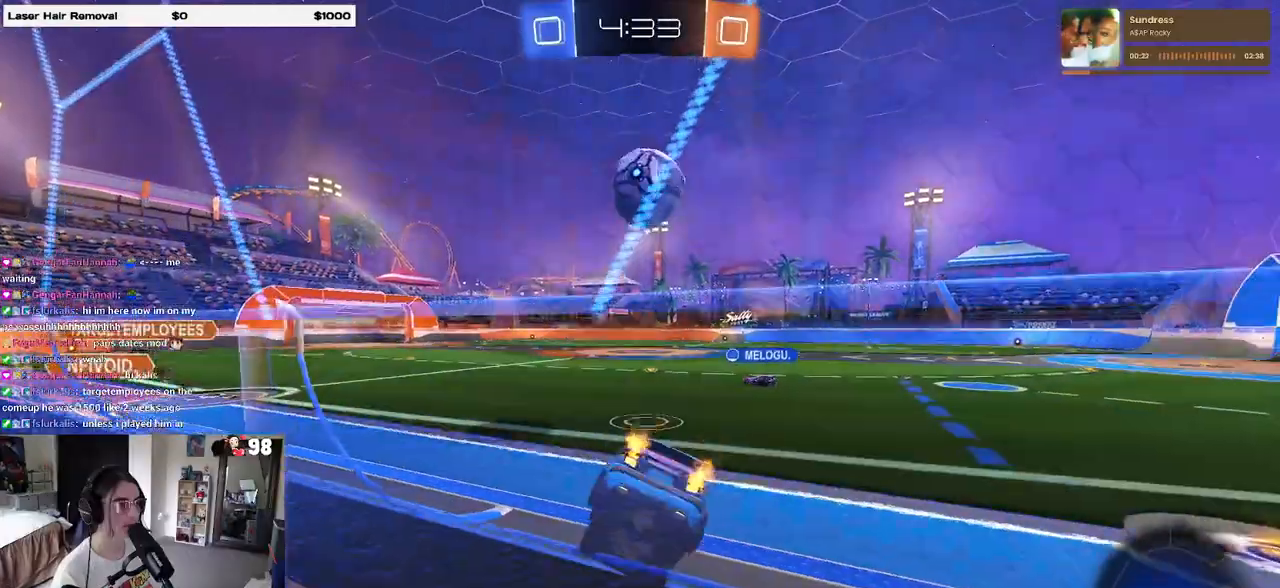
{"buttons": ["R1", "R2"], "left_stick": "left", "right_stick": "center", "events": [[33, "left_stick", "center"], [150, "left_stick", "left"], [250, "left_stick", "center"], [433, "left_stick", "left"], [450, "R1", "down"]]}
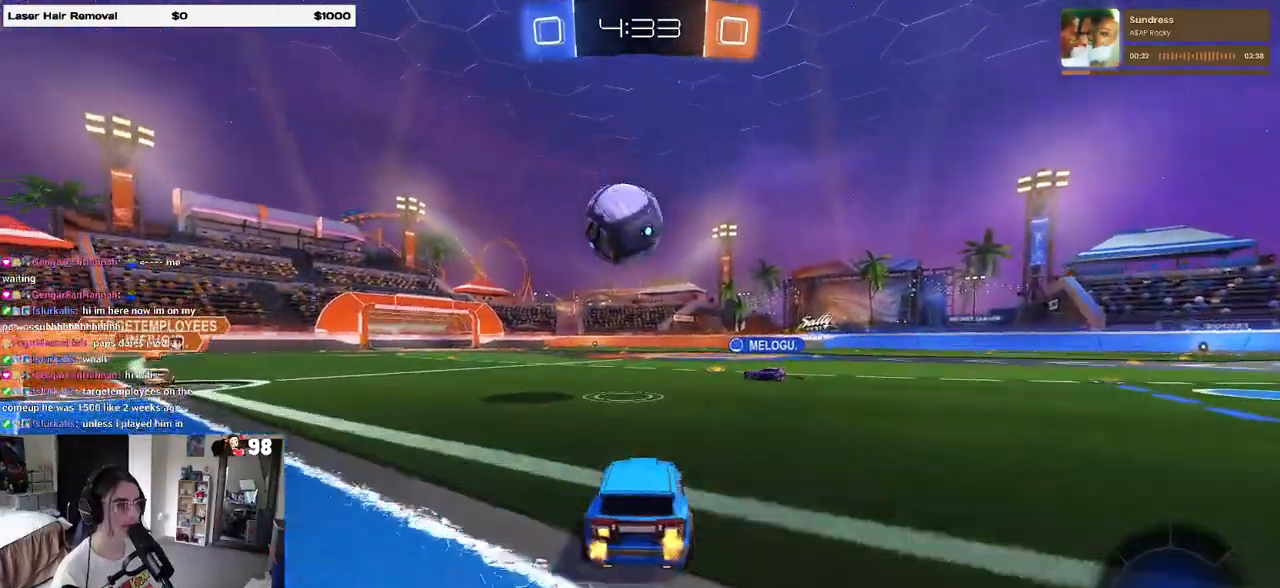
{"buttons": ["CROSS", "SQUARE", "R1", "R2"], "left_stick": "down", "right_stick": "center", "events": [[50, "left_stick", "center"], [383, "left_stick", "left"], [450, "CROSS", "down"], [450, "SQUARE", "down"], [467, "left_stick", "down"]]}
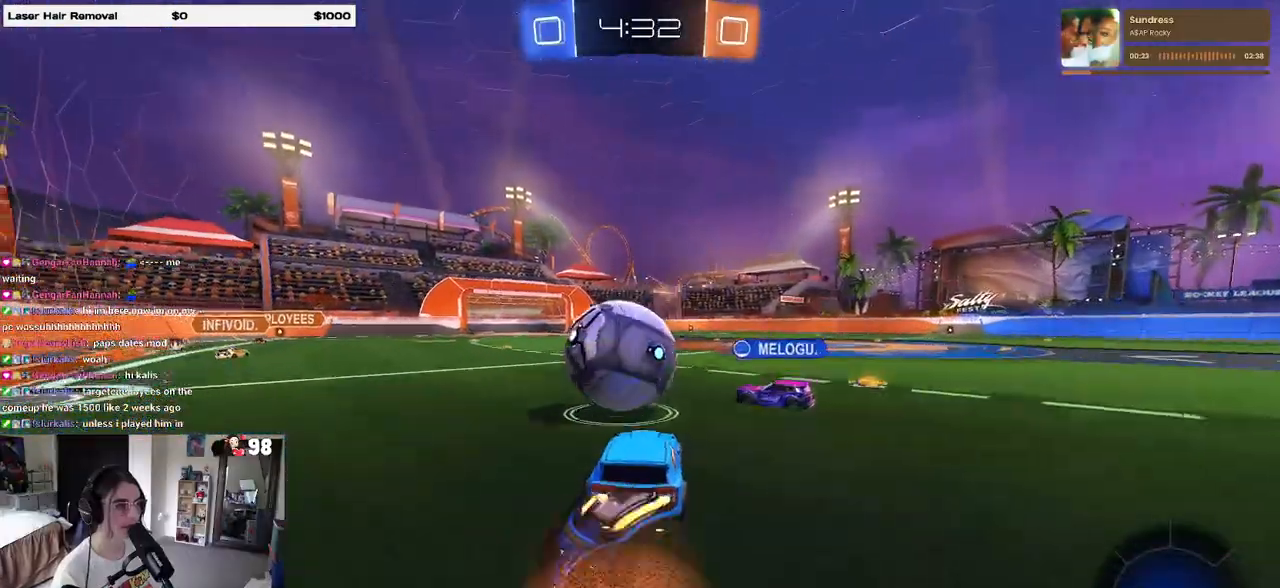
{"buttons": ["SQUARE", "R1", "R2"], "left_stick": "down-left", "right_stick": "center"}
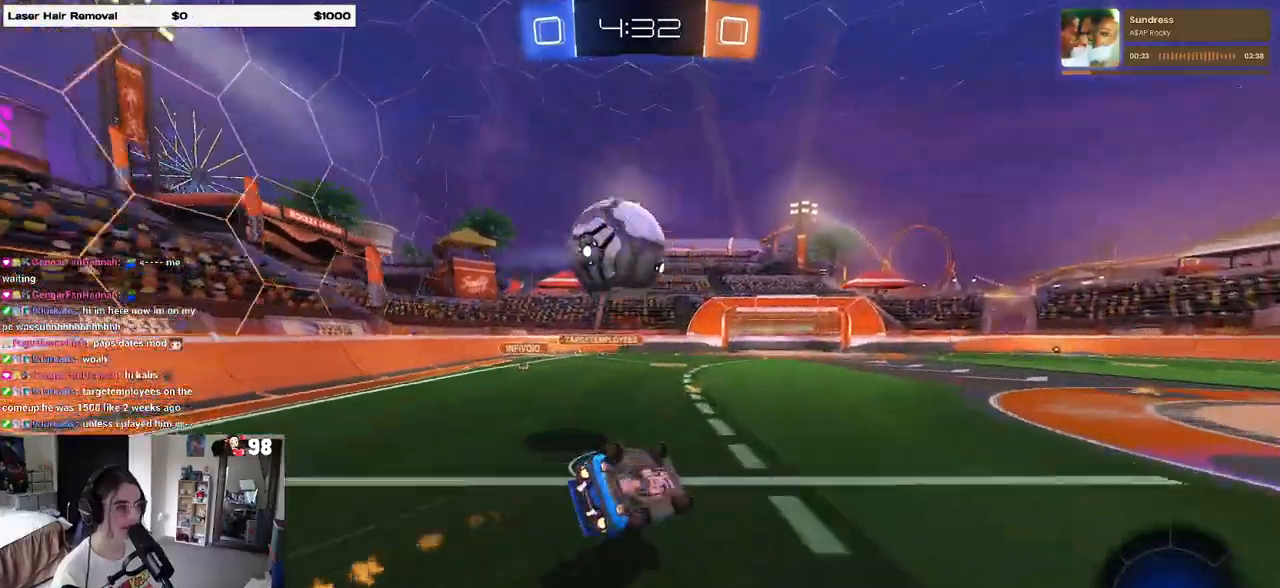
{"buttons": ["SQUARE", "R2"], "left_stick": "down-left", "right_stick": "center", "events": [[233, "R1", "up"]]}
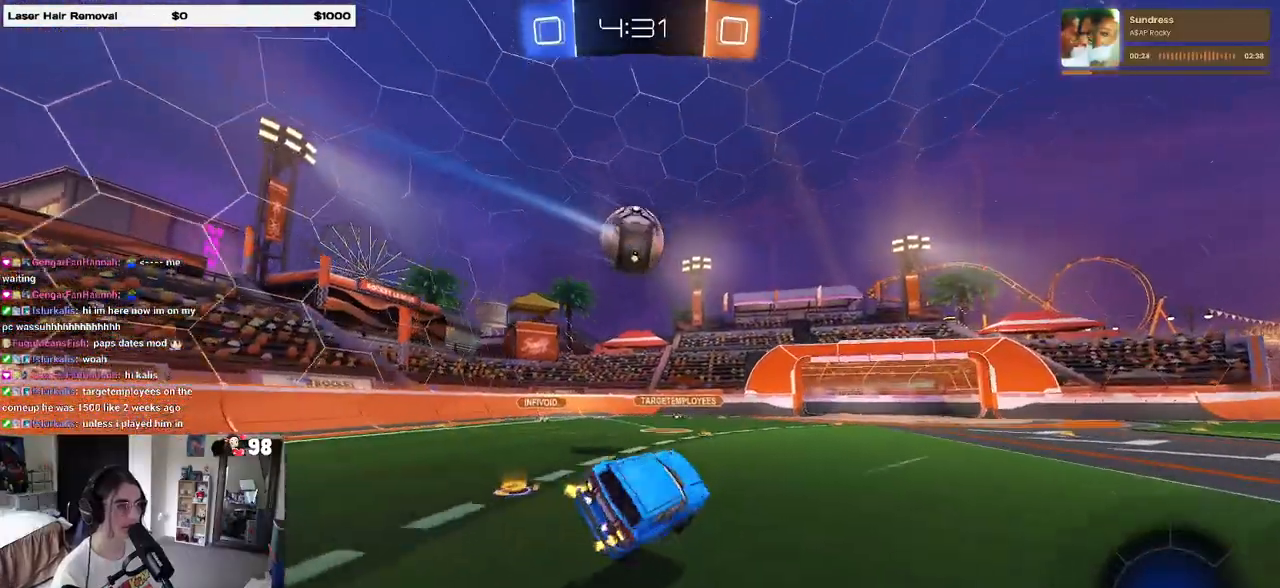
{"buttons": ["R1", "R2"], "left_stick": "right", "right_stick": "center", "events": [[33, "SQUARE", "up"], [100, "left_stick", "right"], [467, "R1", "down"]]}
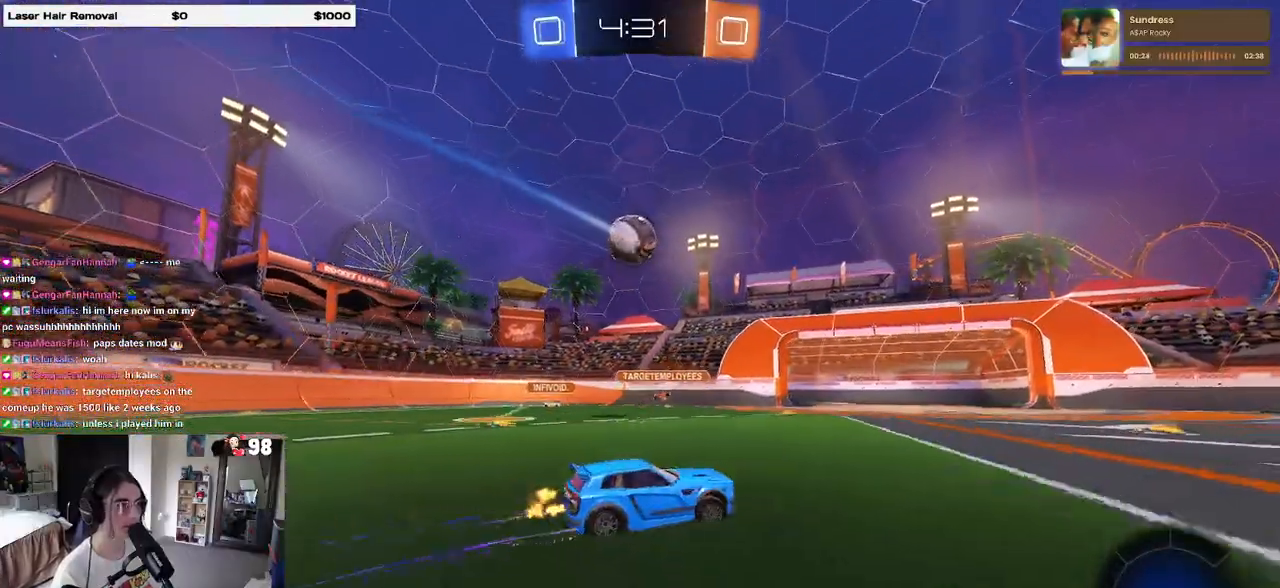
{"buttons": ["R2"], "left_stick": "center", "right_stick": "center", "events": [[433, "R1", "up"], [433, "left_stick", "center"]]}
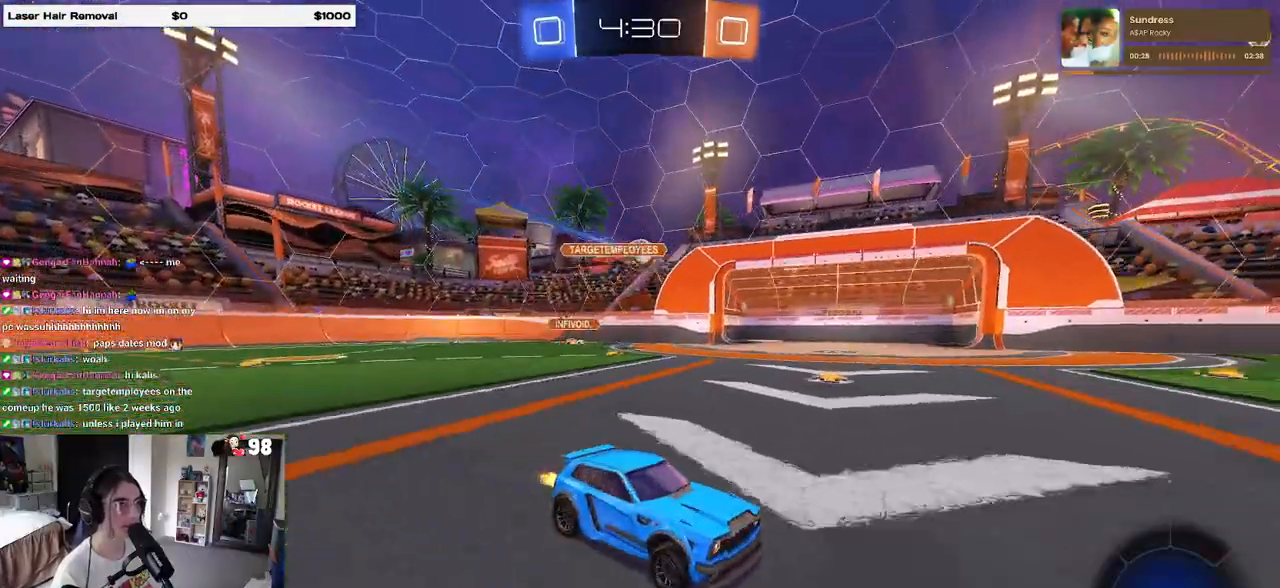
{"buttons": ["R2"], "left_stick": "center", "right_stick": "center", "events": []}
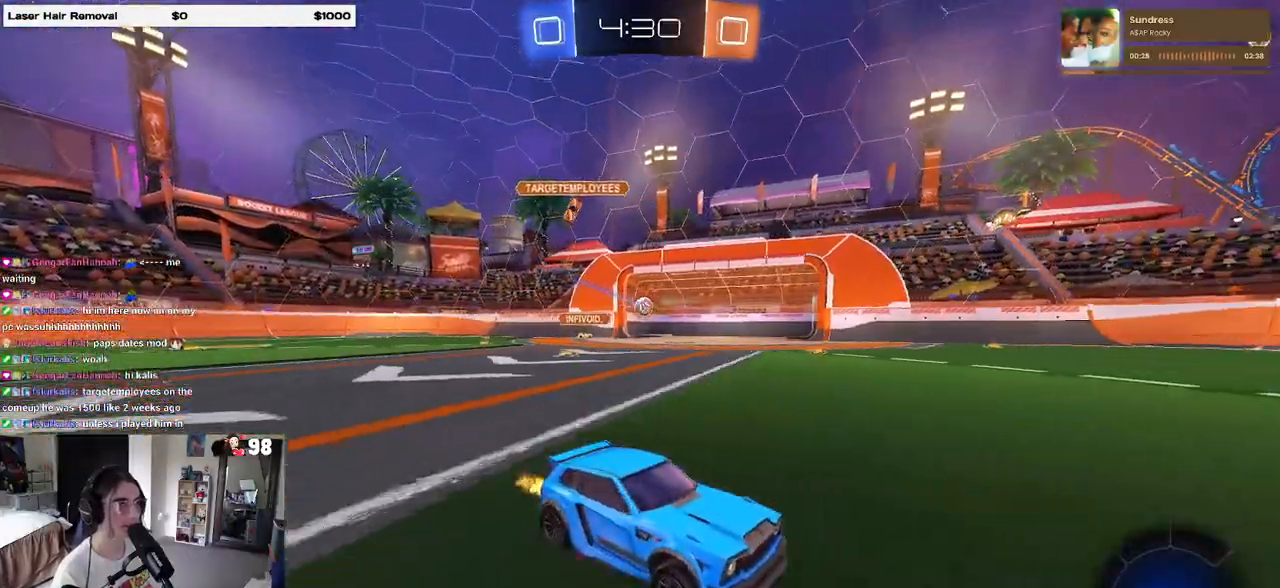
{"buttons": ["R2"], "left_stick": "right", "right_stick": "center", "events": [[250, "TRIANGLE", "down"], [367, "TRIANGLE", "up"], [433, "left_stick", "right"]]}
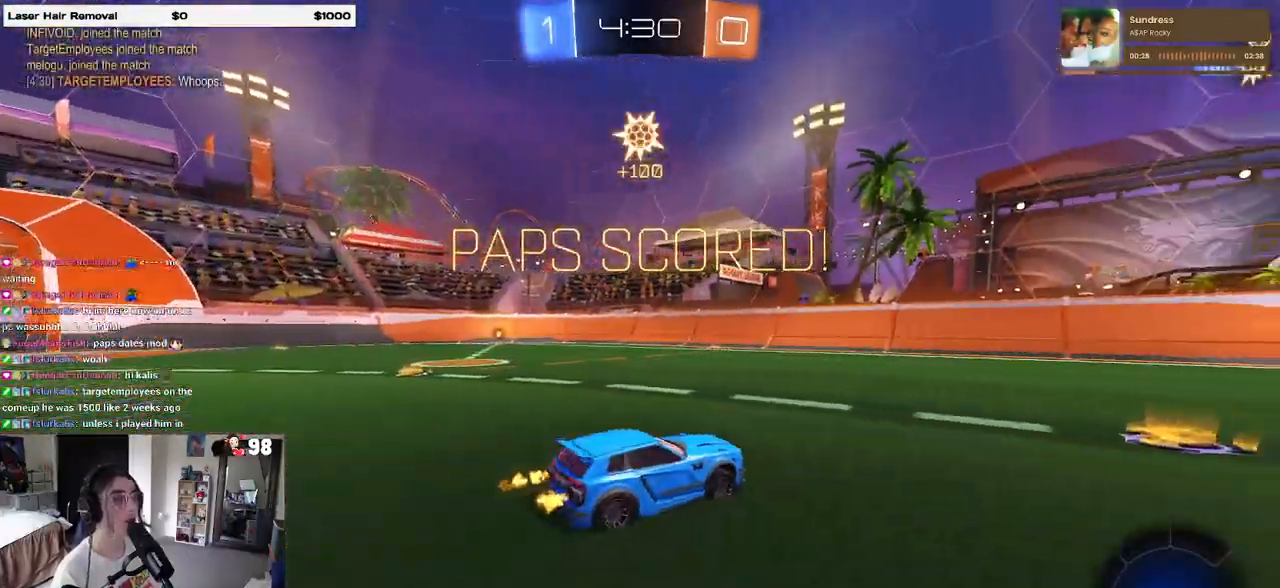
{"buttons": [], "left_stick": "center", "right_stick": "center", "events": [[50, "left_stick", "center"], [67, "R2", "up"]]}
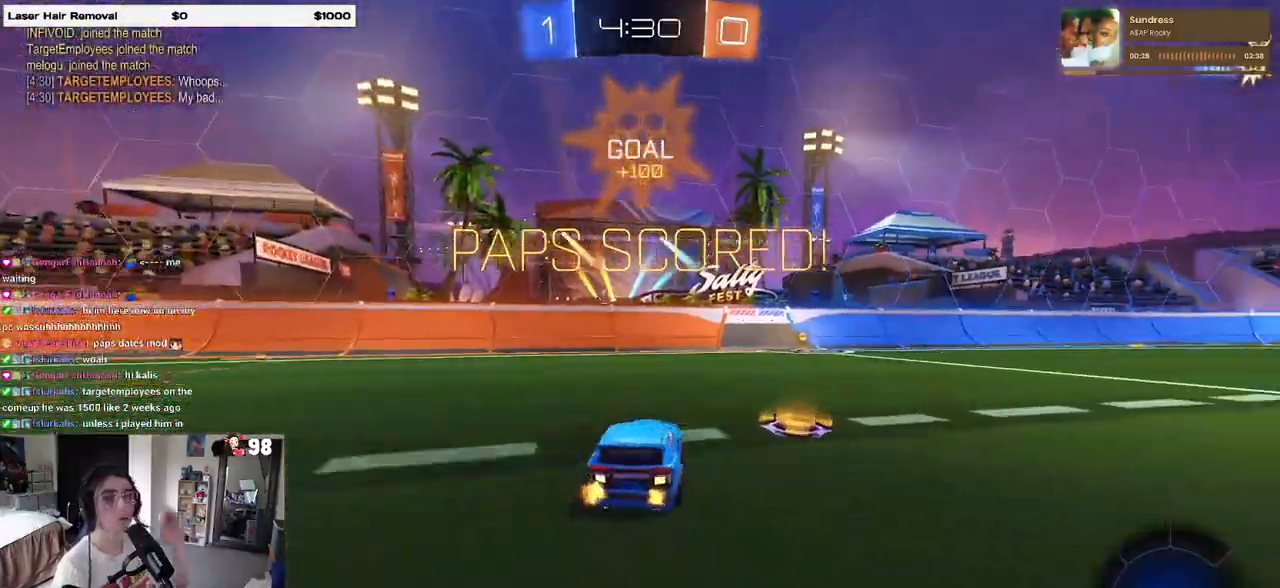
{"buttons": [], "left_stick": "center", "right_stick": "center", "events": []}
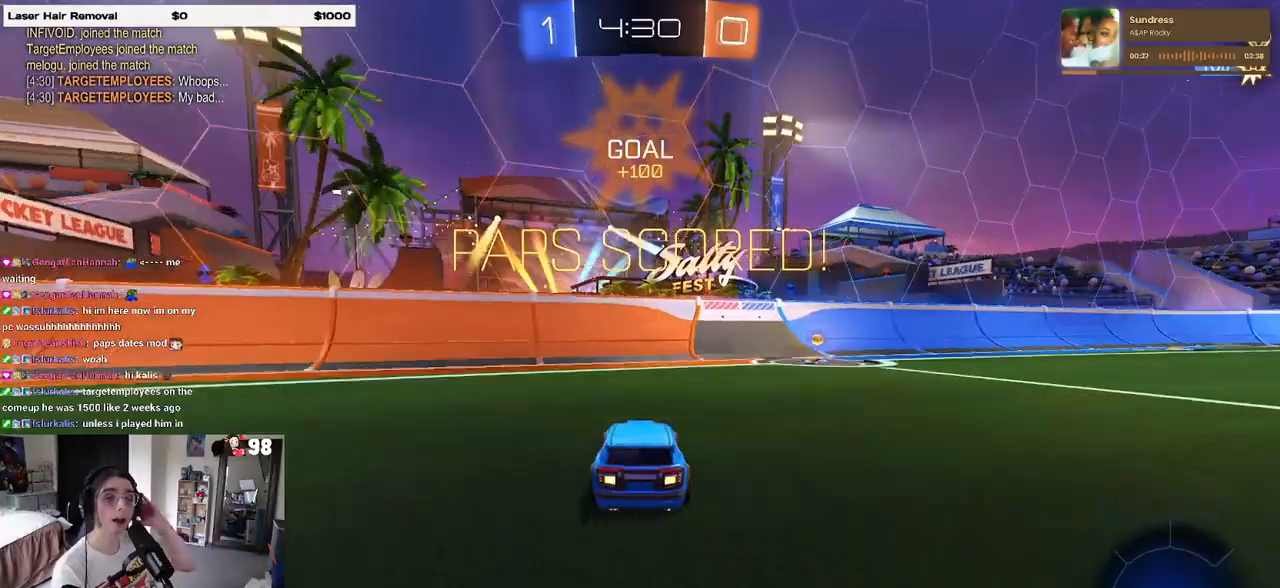
{"buttons": [], "left_stick": "center", "right_stick": "center", "events": []}
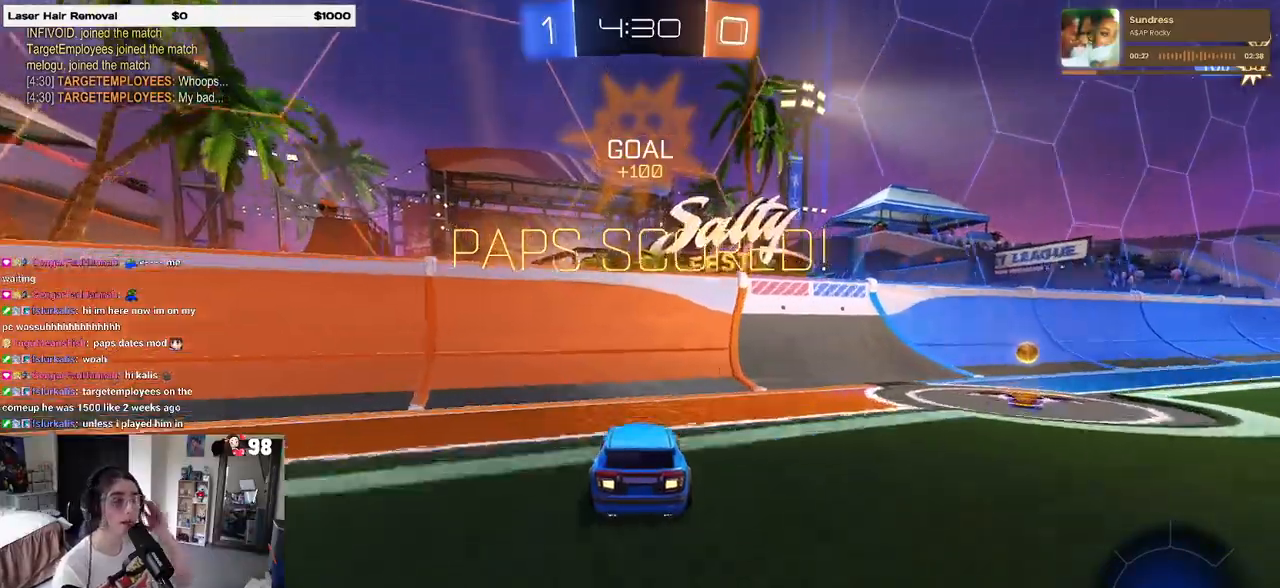
{"buttons": [], "left_stick": "center", "right_stick": "center", "events": []}
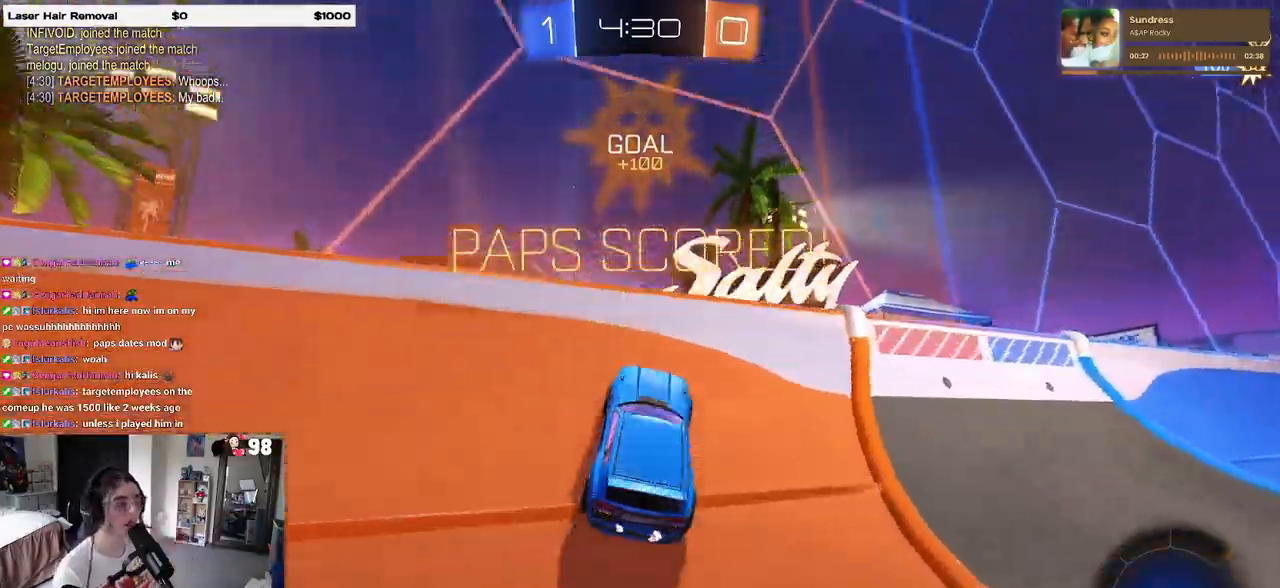
{"buttons": ["CROSS"], "left_stick": "center", "right_stick": "center", "events": [[150, "CROSS", "down"], [267, "CROSS", "up"], [417, "CROSS", "down"]]}
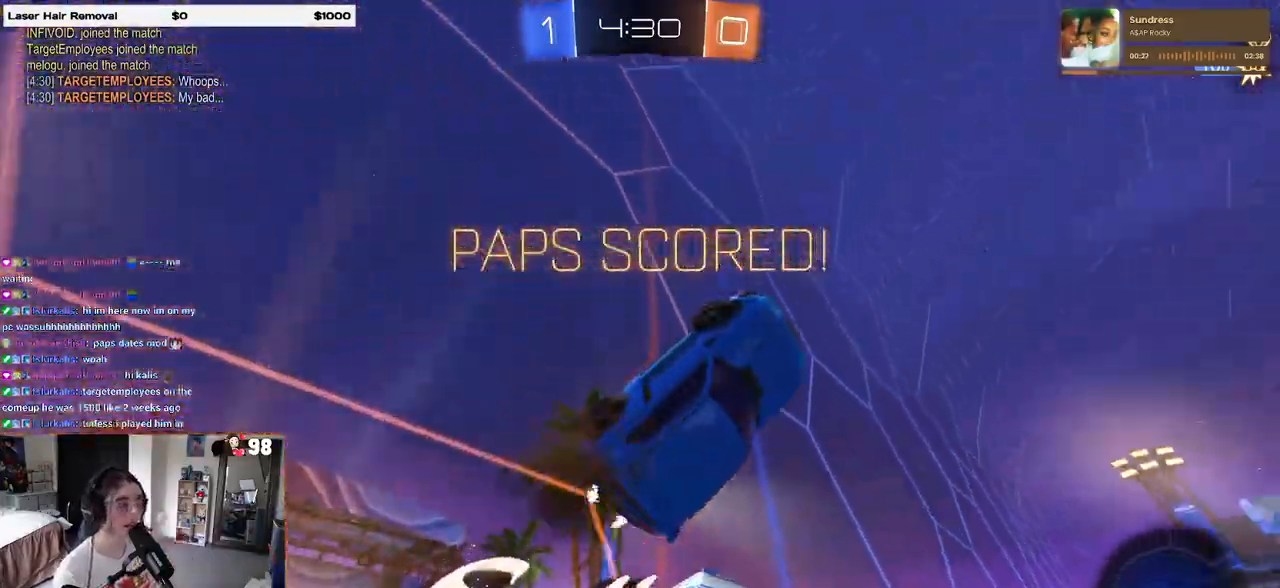
{"buttons": [], "left_stick": "center", "right_stick": "center", "events": [[33, "CROSS", "up"]]}
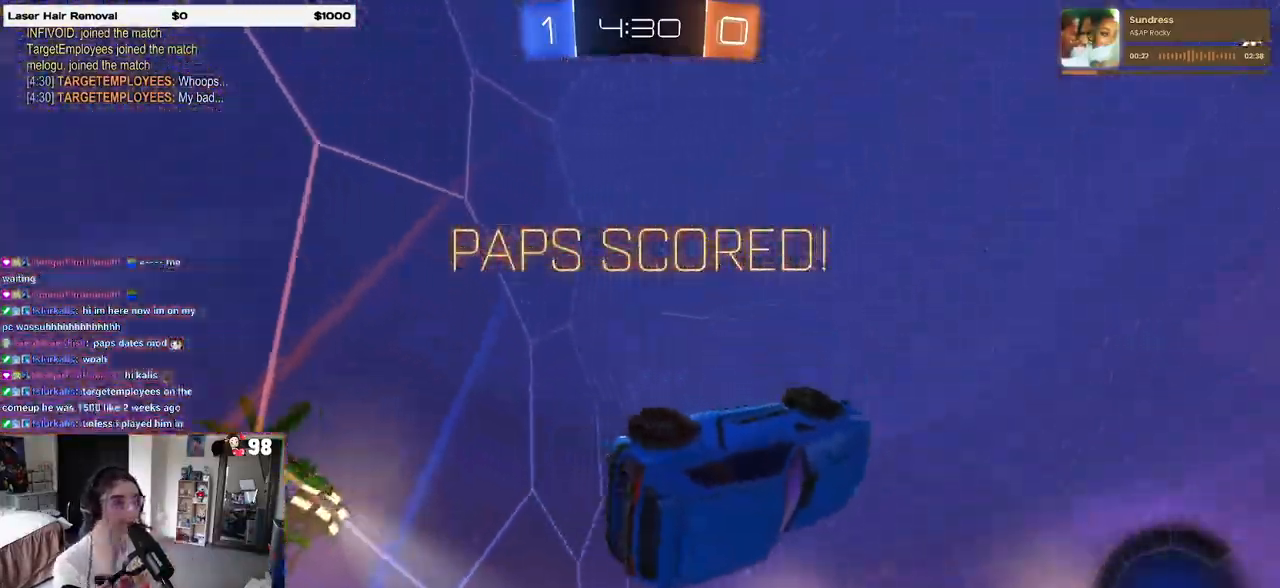
{"buttons": [], "left_stick": "center", "right_stick": "center", "events": []}
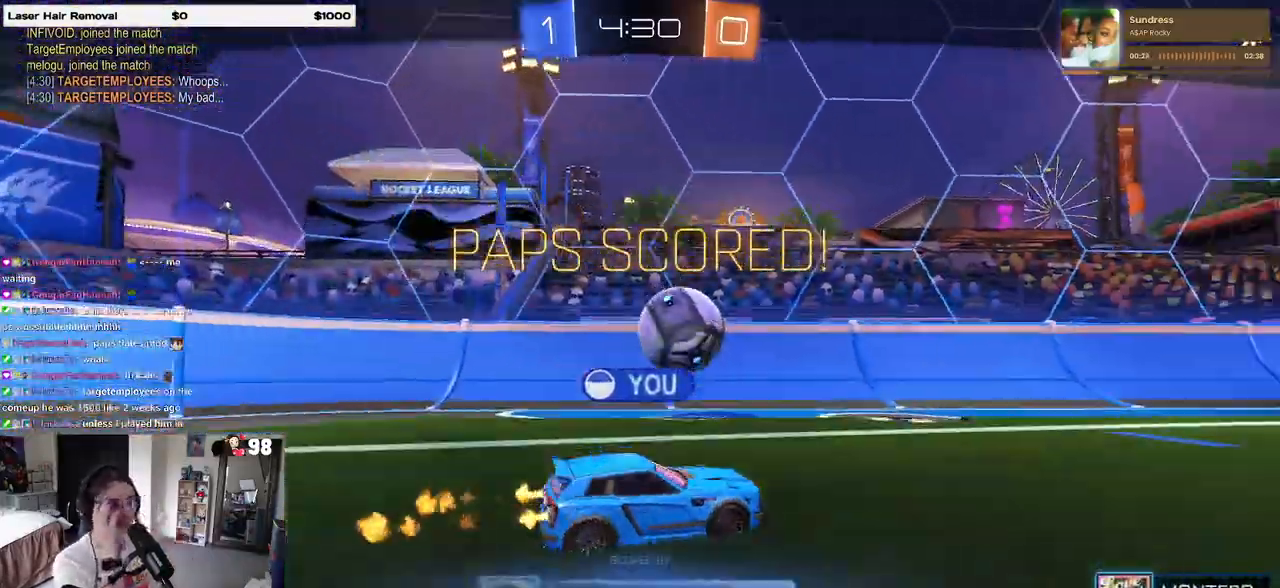
{"buttons": [], "left_stick": "center", "right_stick": "center", "events": [[150, "CROSS", "down"], [267, "CROSS", "up"], [367, "CROSS", "down"], [483, "CROSS", "up"]]}
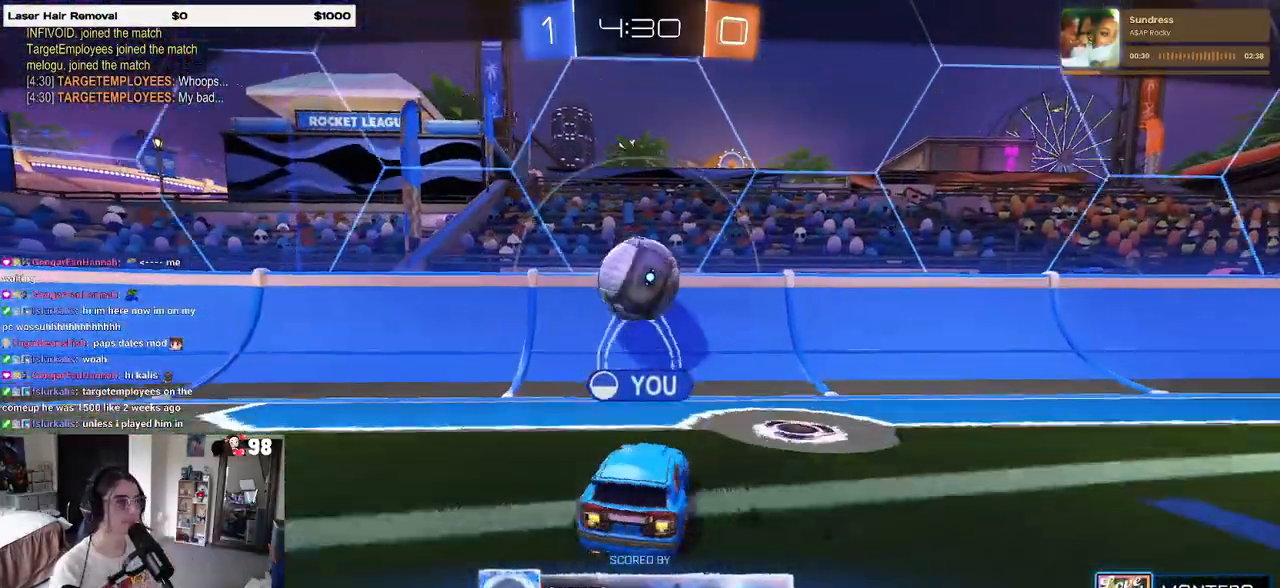
{"buttons": [], "left_stick": "center", "right_stick": "center", "events": [[100, "CROSS", "down"], [217, "CROSS", "up"], [333, "CROSS", "down"], [467, "CROSS", "up"]]}
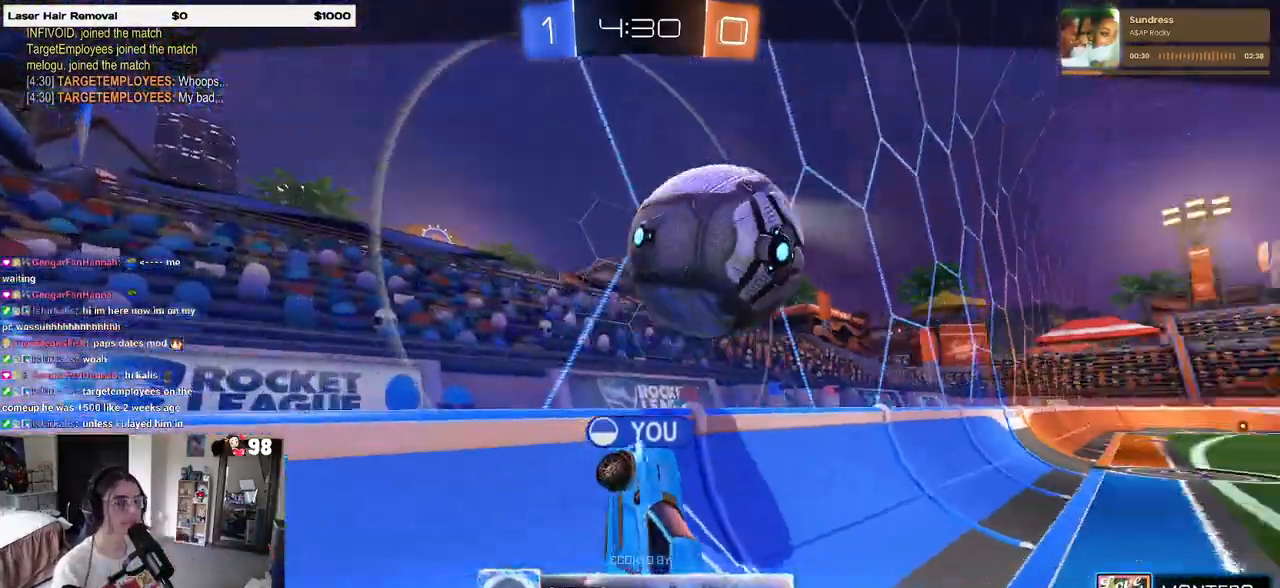
{"buttons": ["CROSS"], "left_stick": "center", "right_stick": "center", "events": [[50, "CROSS", "down"], [167, "CROSS", "up"], [283, "CROSS", "down"], [350, "CROSS", "up"], [500, "CROSS", "down"]]}
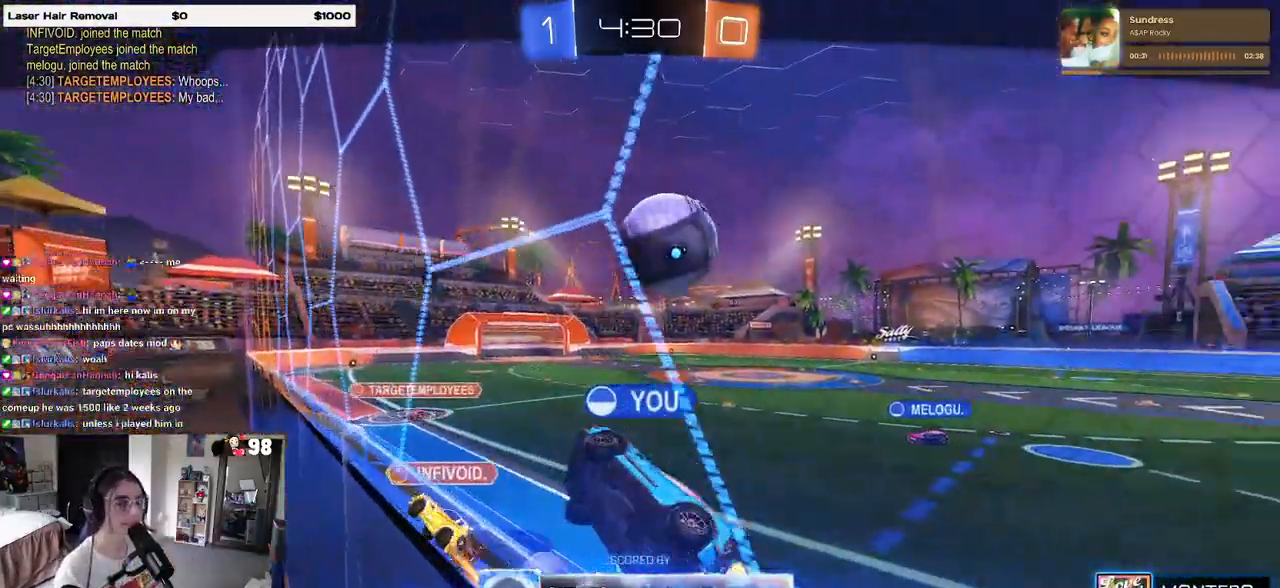
{"buttons": [], "left_stick": "center", "right_stick": "center", "events": [[83, "CROSS", "up"]]}
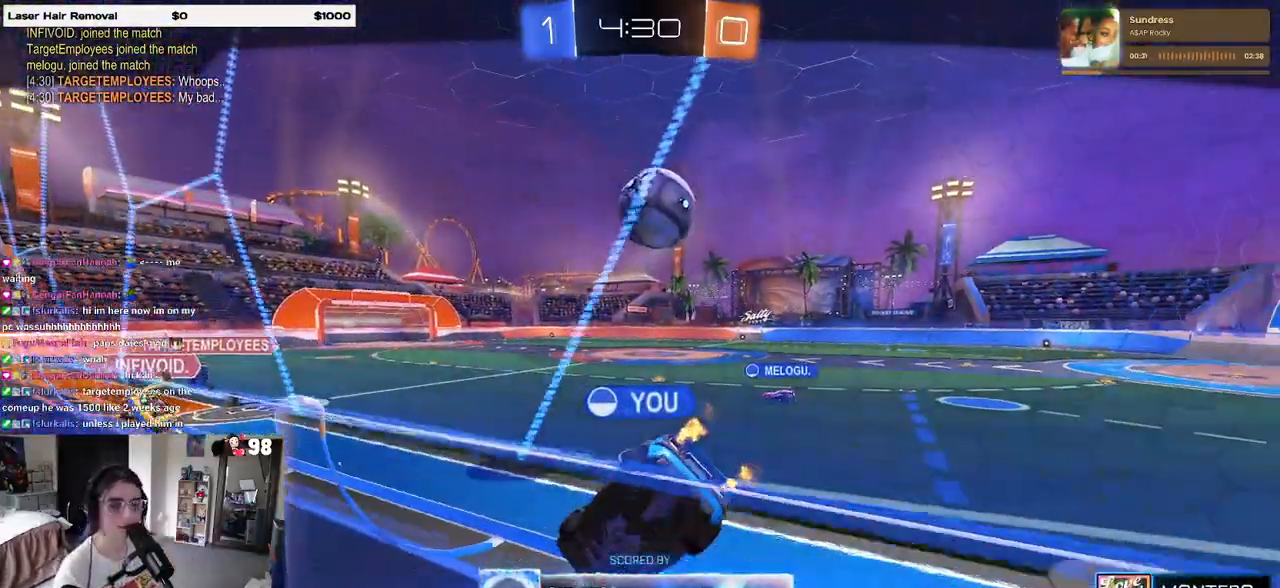
{"buttons": [], "left_stick": "center", "right_stick": "center", "events": []}
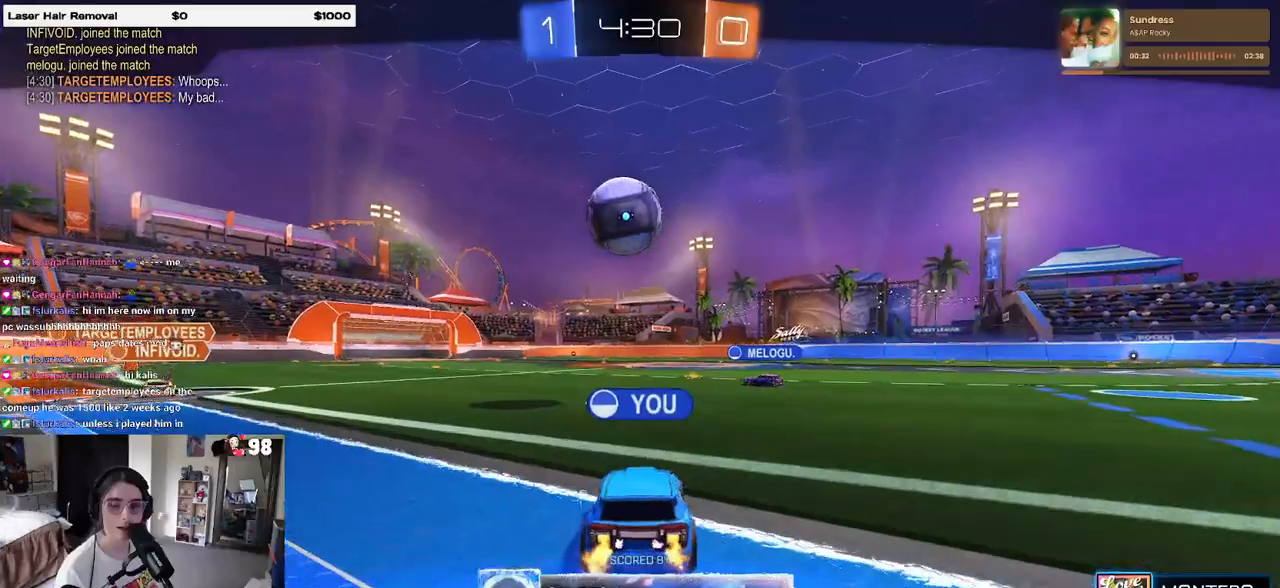
{"buttons": [], "left_stick": "center", "right_stick": "center", "events": []}
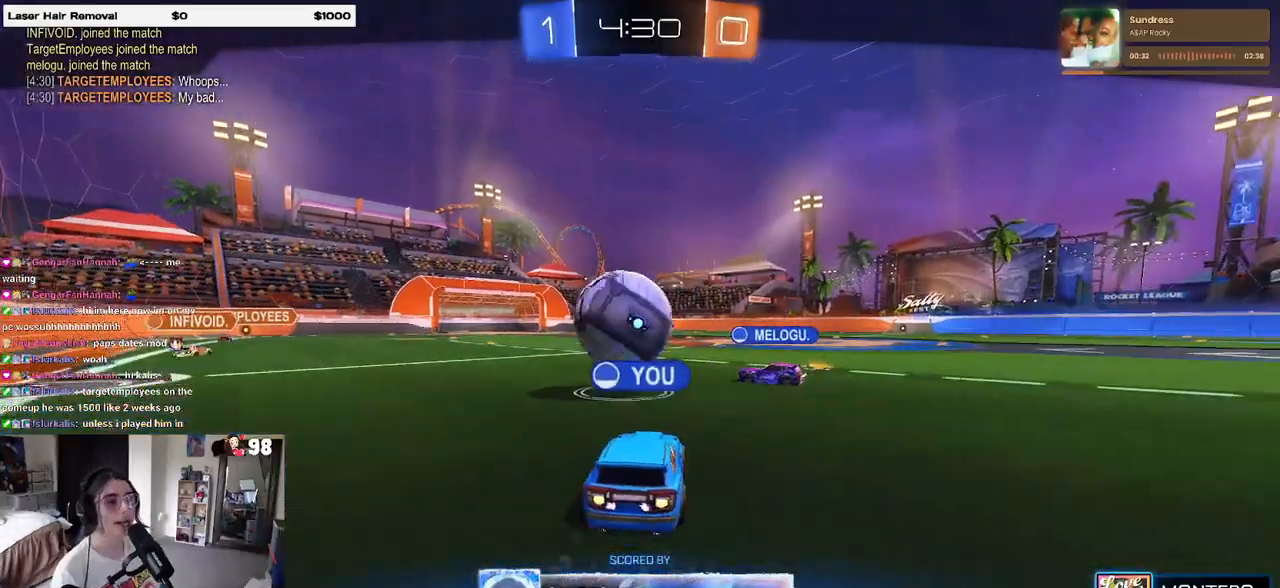
{"buttons": [], "left_stick": "center", "right_stick": "center", "events": []}
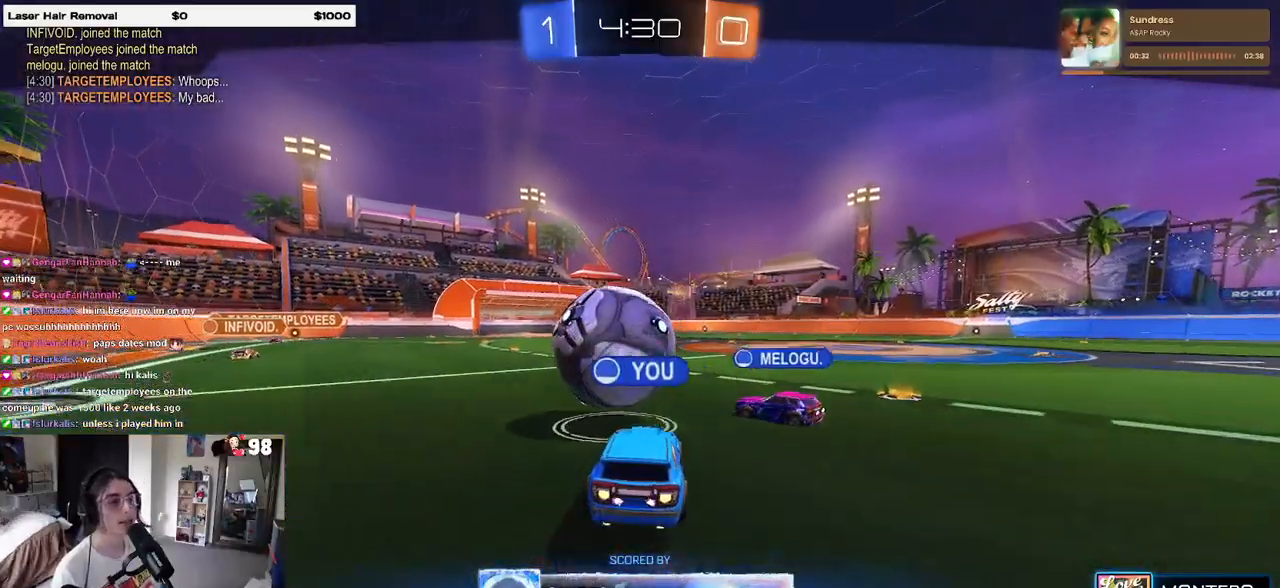
{"buttons": [], "left_stick": "center", "right_stick": "center", "events": [[250, "TRIANGLE", "down"], [400, "TRIANGLE", "up"]]}
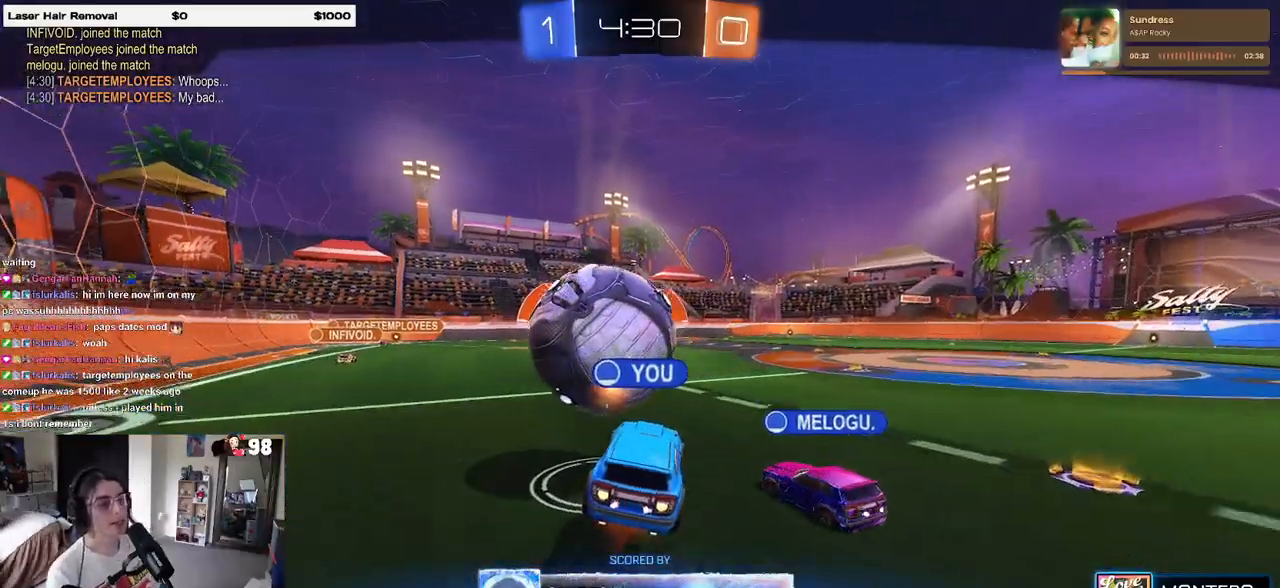
{"buttons": [], "left_stick": "center", "right_stick": "center", "events": []}
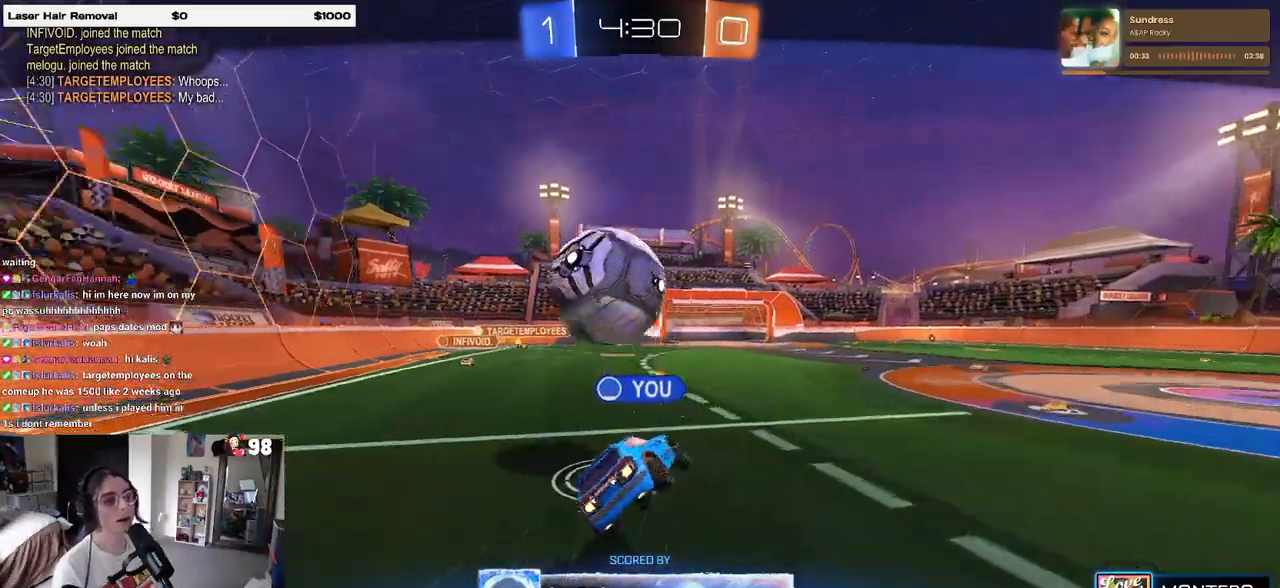
{"buttons": ["CROSS"], "left_stick": "center", "right_stick": "center", "events": [[483, "CROSS", "down"]]}
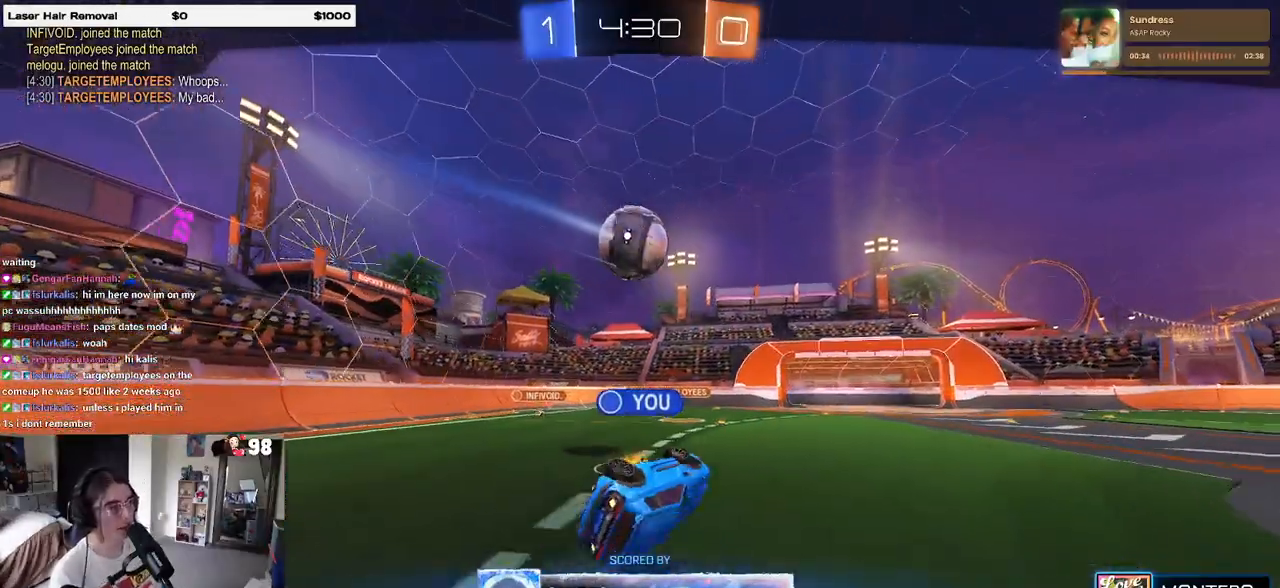
{"buttons": [], "left_stick": "center", "right_stick": "center", "events": [[133, "CROSS", "up"]]}
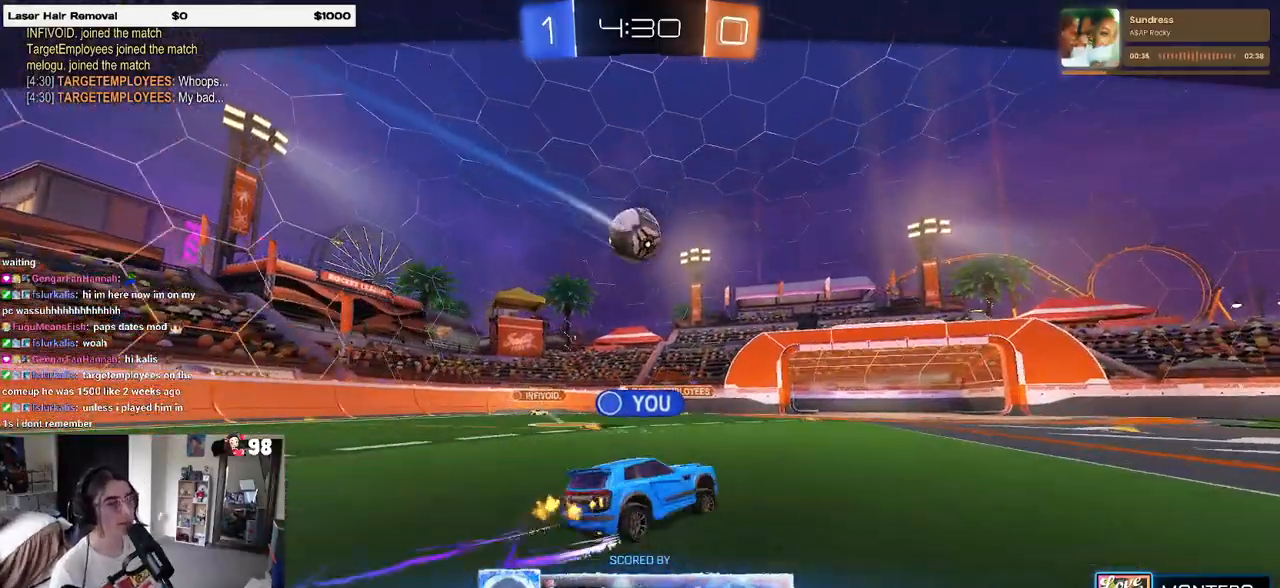
{"buttons": [], "left_stick": "center", "right_stick": "center", "events": []}
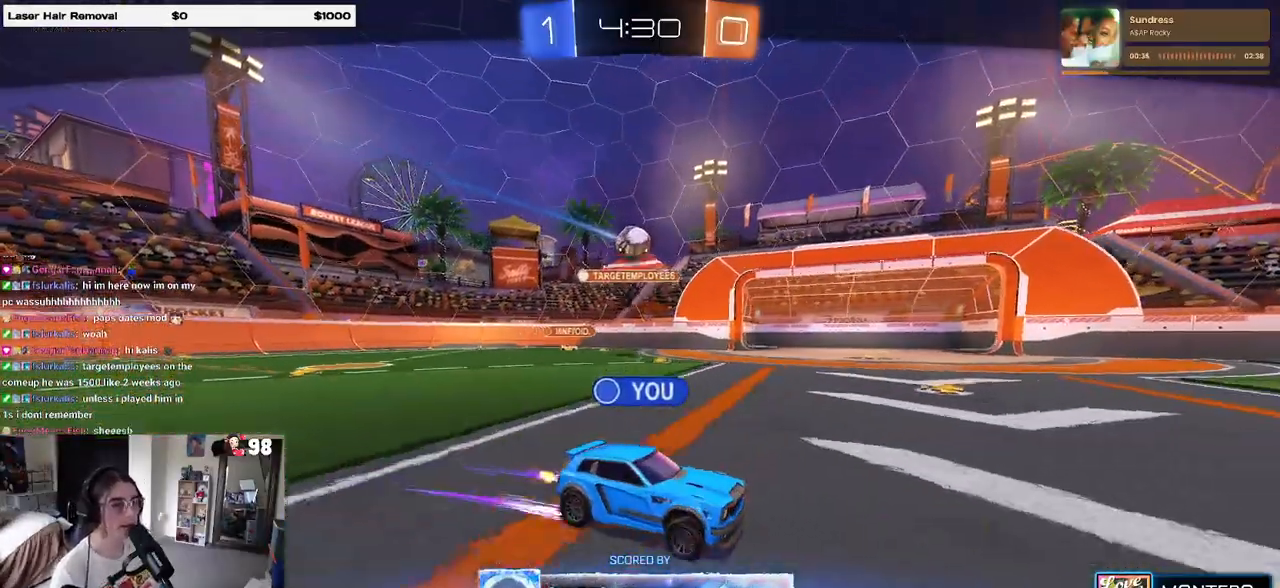
{"buttons": [], "left_stick": "center", "right_stick": "center", "events": []}